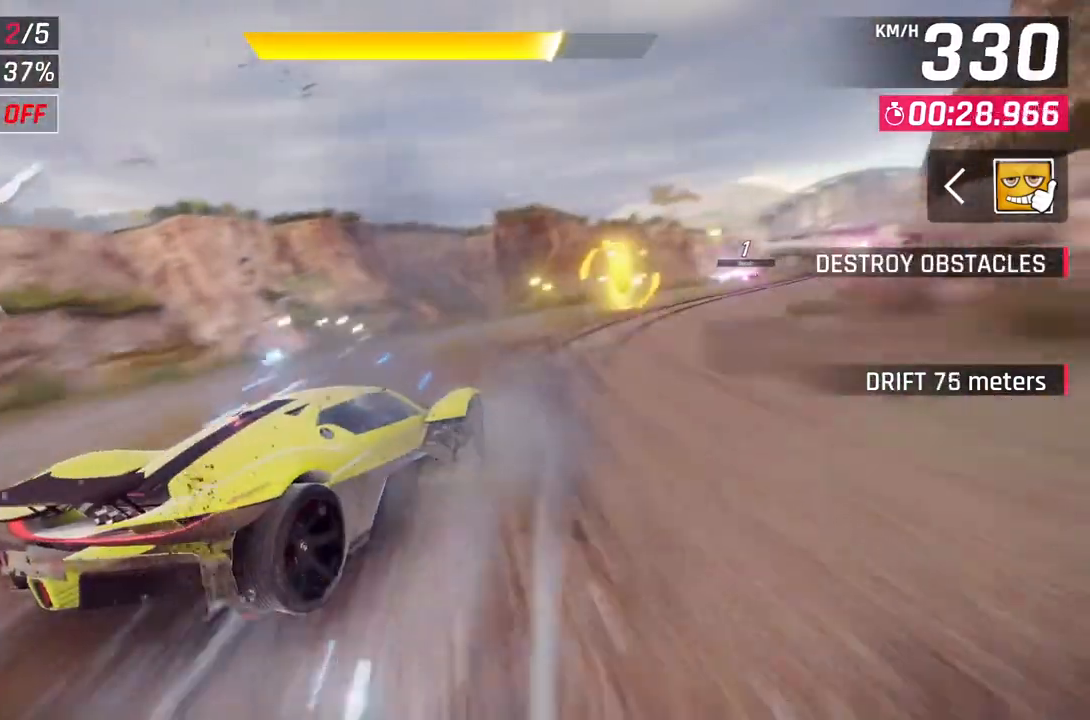
Gameplay with a controller (Xbox layout); each line is a JSON object with the inputs held at the frame after it. "events" lists button and stick changes between this image and that frame as [ms after this image, input, new state], when the widget could be followed in between. Not read: SHARE.
{"buttons": [], "left_stick": "down-right", "right_stick": "center", "events": []}
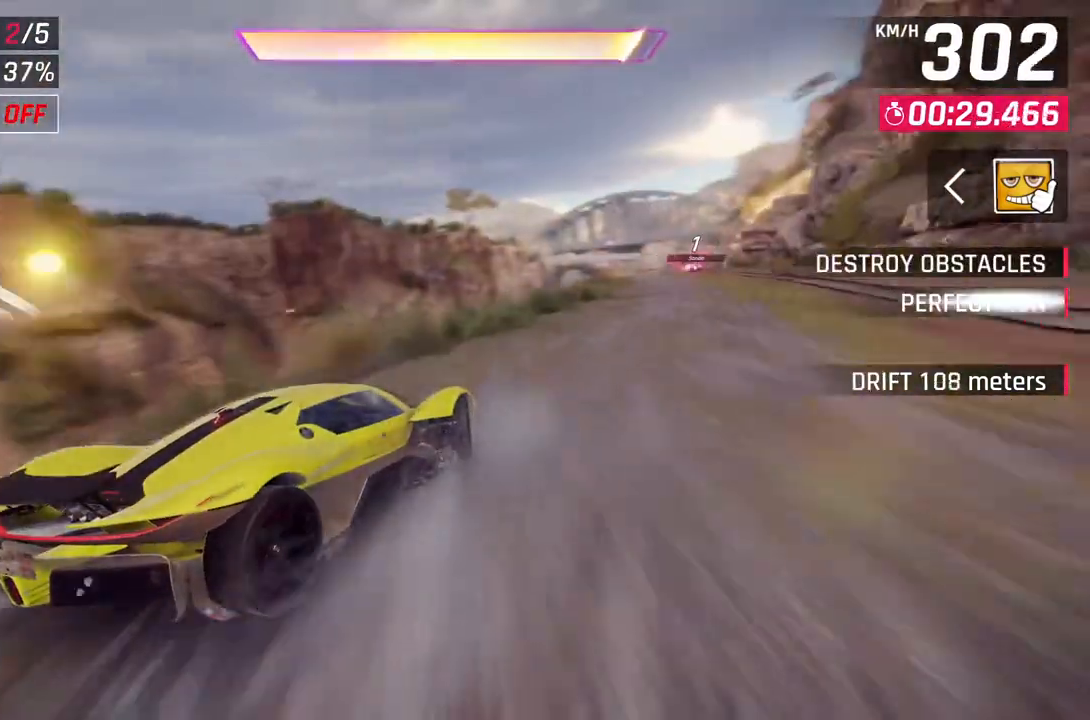
{"buttons": [], "left_stick": "down-right", "right_stick": "center", "events": []}
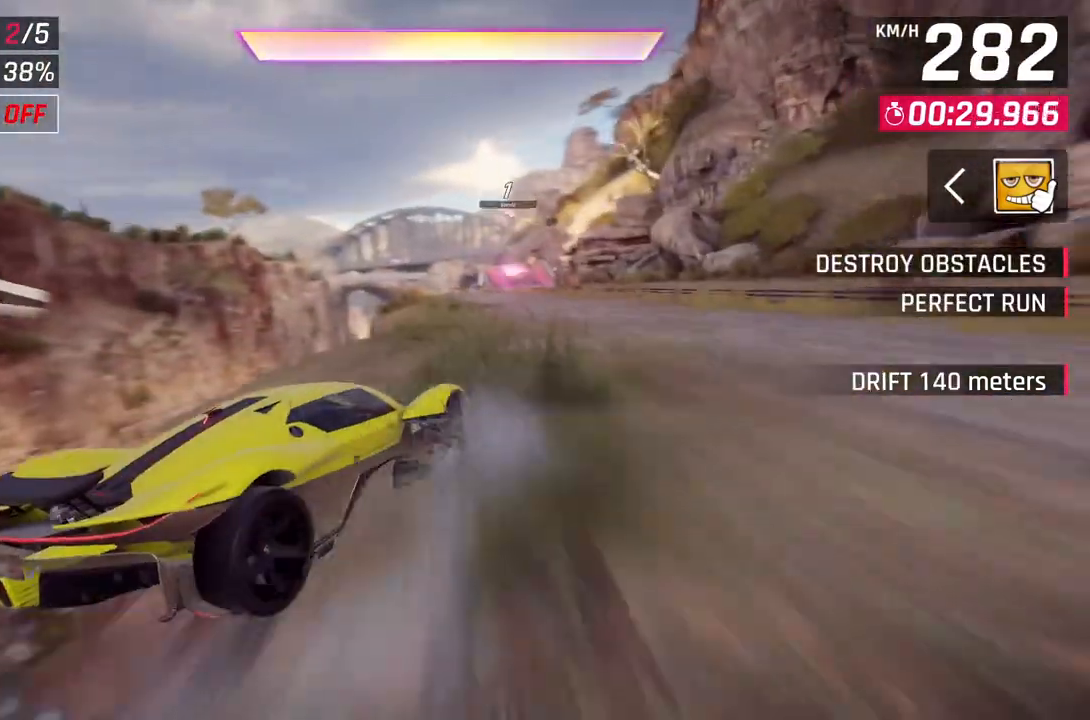
{"buttons": ["A", "R1"], "left_stick": "center", "right_stick": "center", "events": [[100, "left_stick", "center"], [350, "A", "down"], [367, "R1", "down"]]}
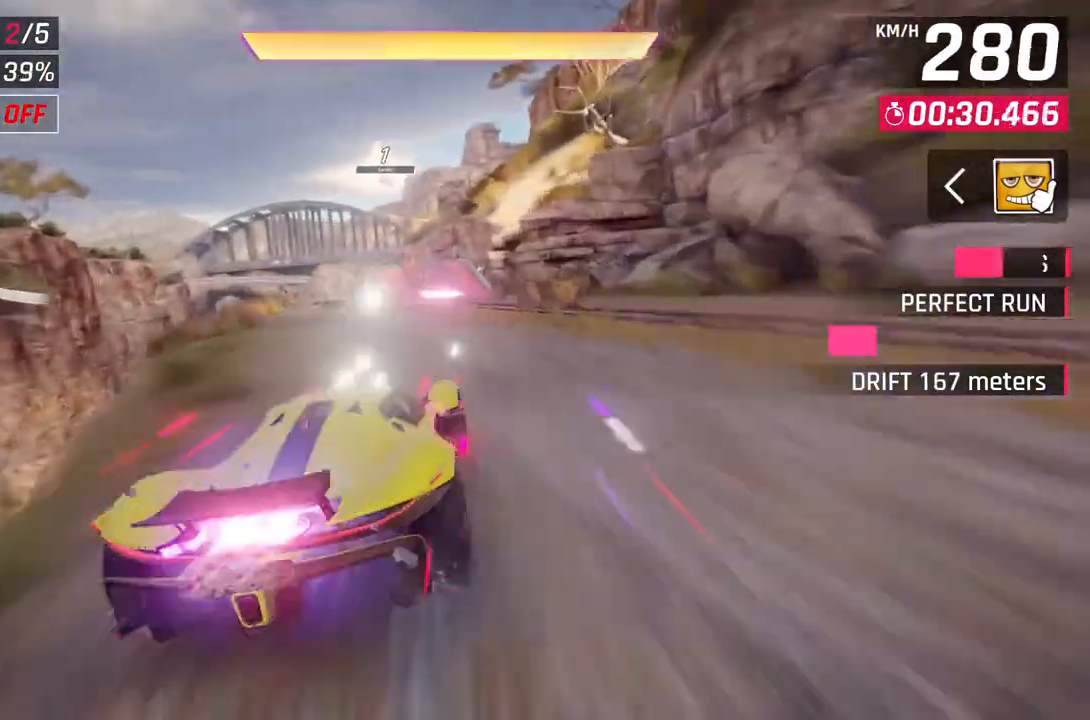
{"buttons": [], "left_stick": "up-left", "right_stick": "center", "events": [[133, "A", "up"], [133, "R1", "up"], [150, "left_stick", "up-left"]]}
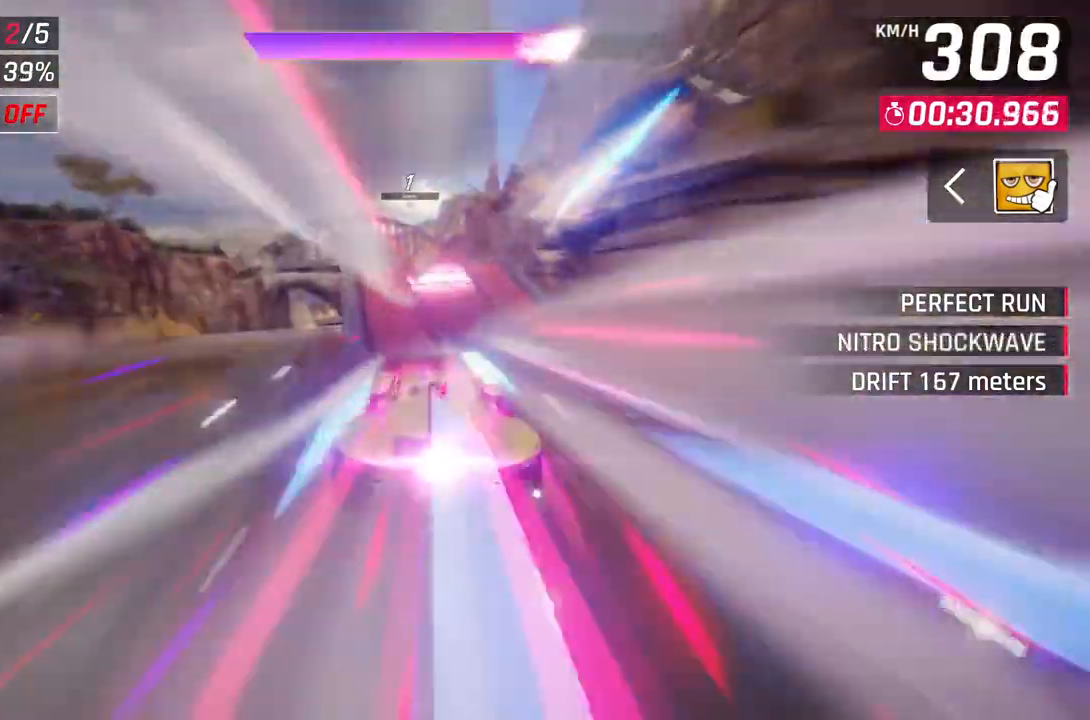
{"buttons": [], "left_stick": "center", "right_stick": "center", "events": [[300, "left_stick", "center"]]}
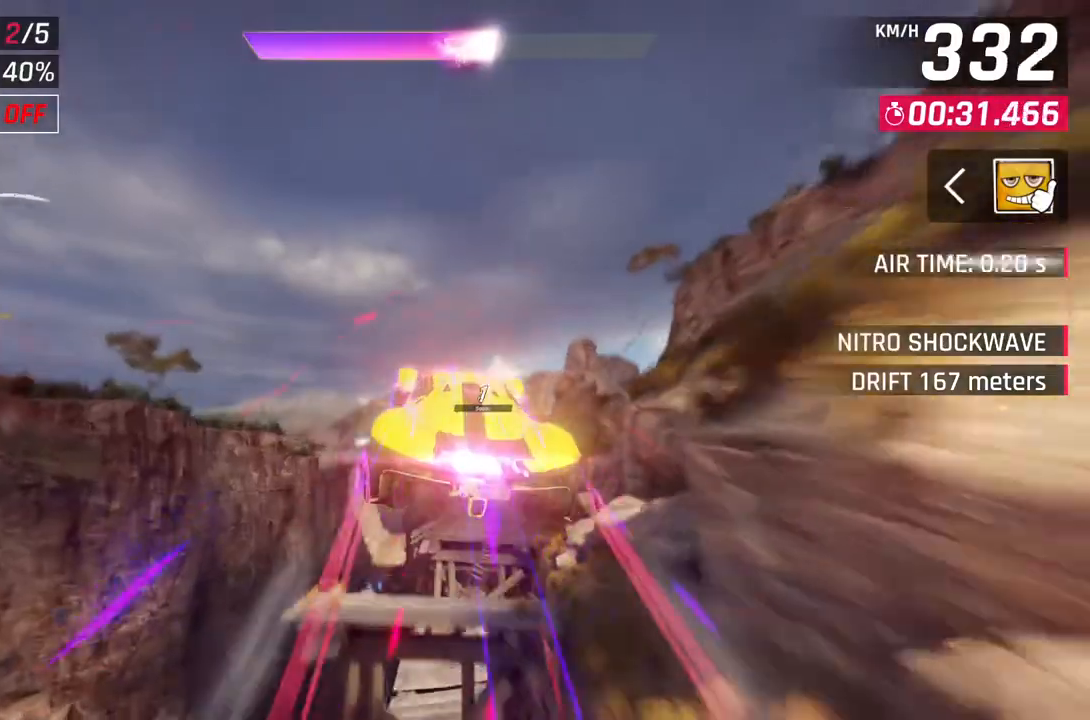
{"buttons": [], "left_stick": "right", "right_stick": "center", "events": [[383, "left_stick", "right"]]}
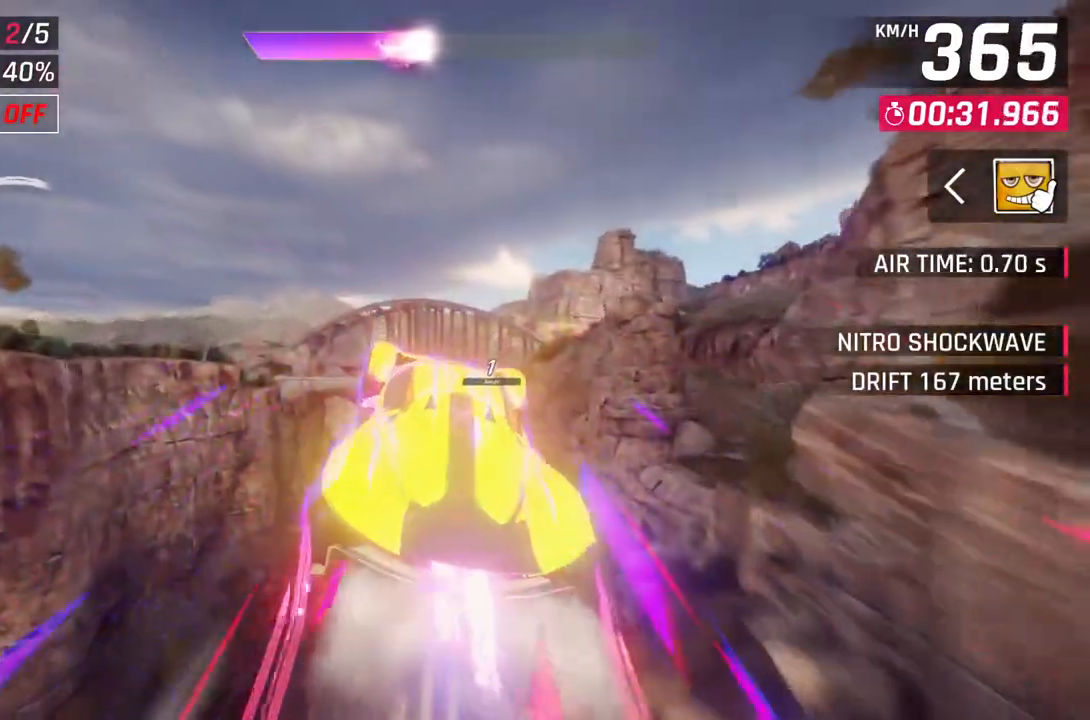
{"buttons": [], "left_stick": "center", "right_stick": "center", "events": [[217, "left_stick", "center"]]}
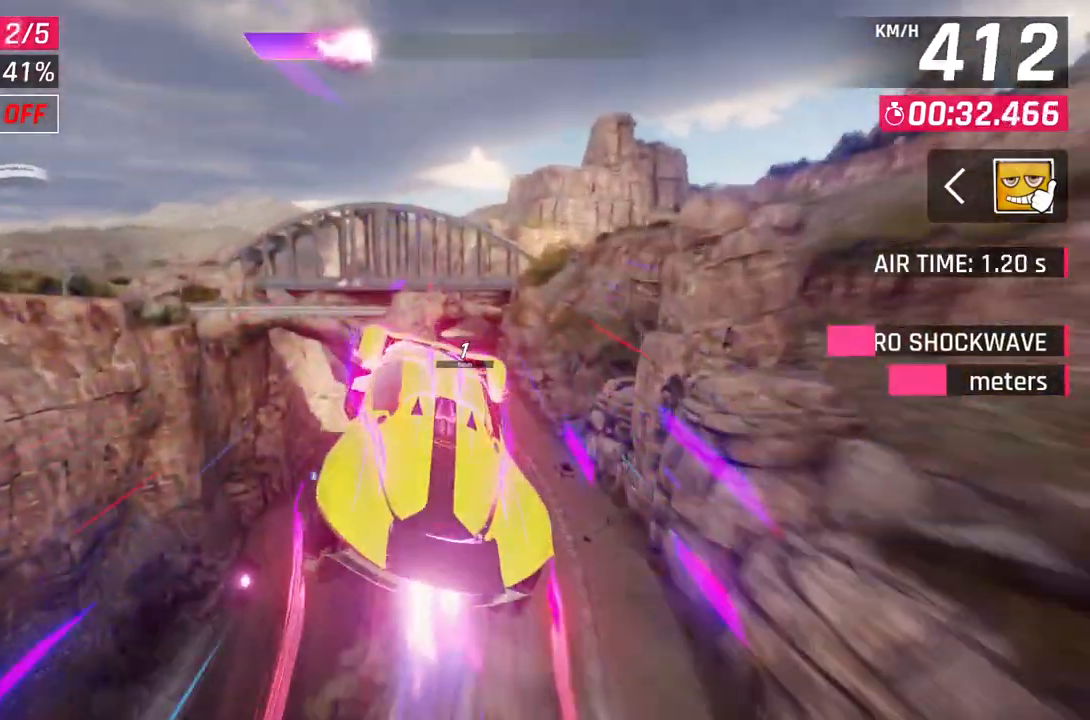
{"buttons": ["L2"], "left_stick": "center", "right_stick": "center", "events": [[50, "left_stick", "right"], [350, "left_stick", "center"], [417, "L2", "down"]]}
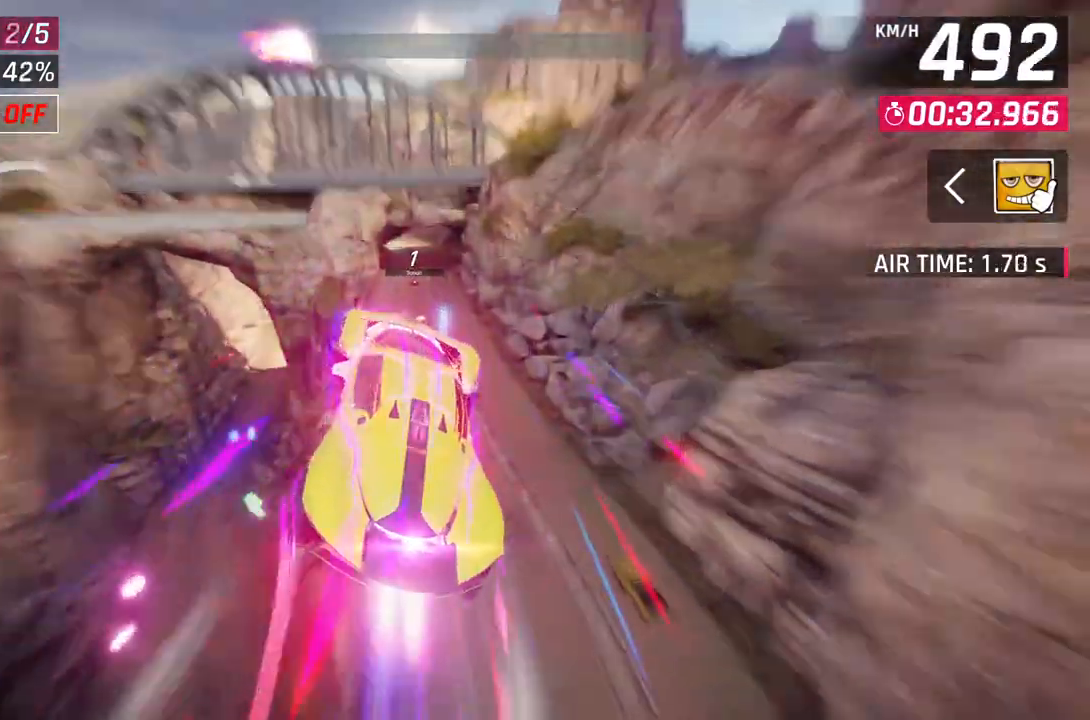
{"buttons": ["A"], "left_stick": "left", "right_stick": "center", "events": [[250, "L2", "up"], [317, "A", "down"], [333, "left_stick", "left"]]}
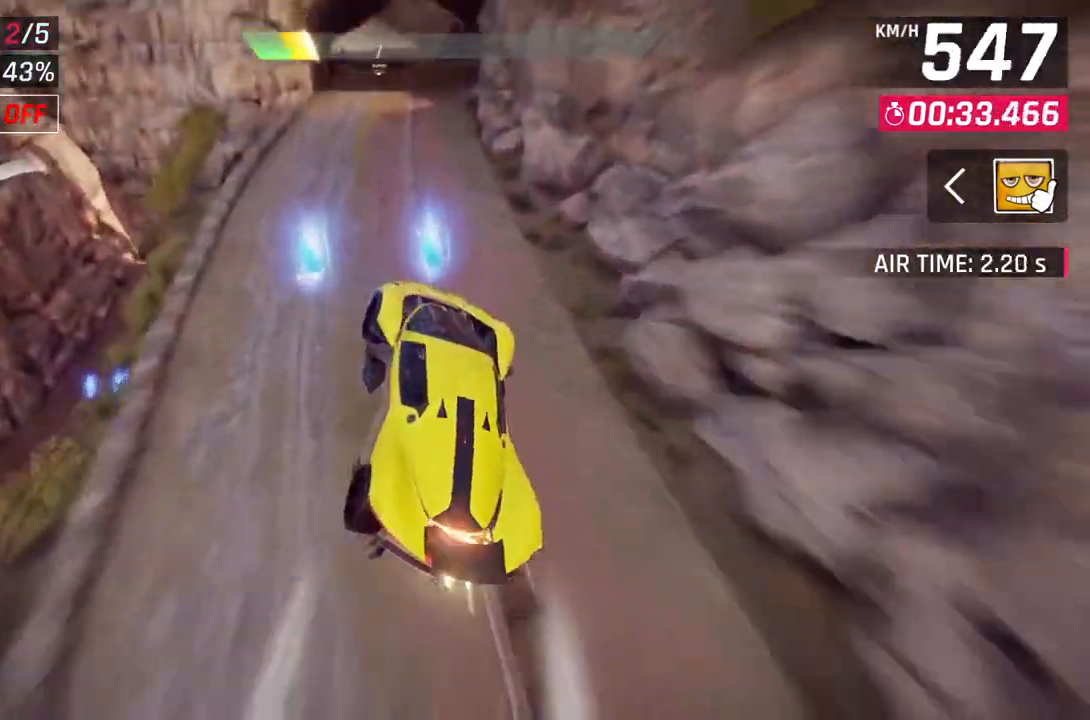
{"buttons": ["A"], "left_stick": "center", "right_stick": "center", "events": [[100, "A", "up"], [183, "left_stick", "center"], [233, "L2", "down"], [333, "A", "down"], [333, "L2", "up"]]}
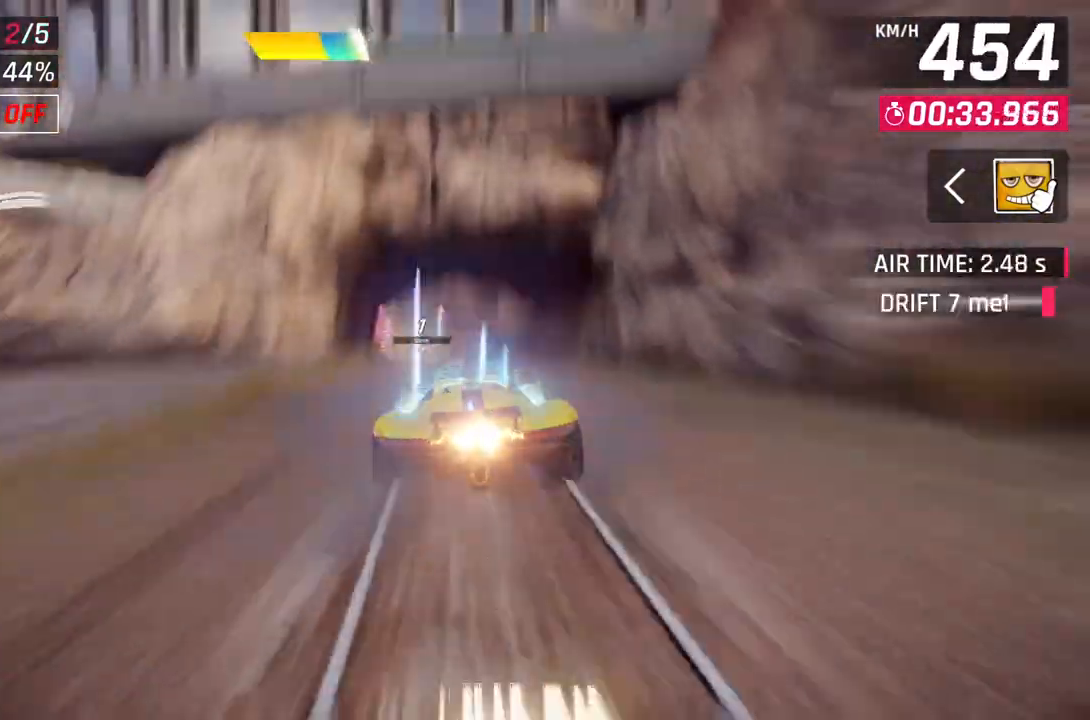
{"buttons": ["L2"], "left_stick": "center", "right_stick": "center", "events": [[83, "L2", "down"], [100, "A", "up"], [183, "L2", "up"], [217, "A", "down"], [383, "L2", "down"], [450, "A", "up"]]}
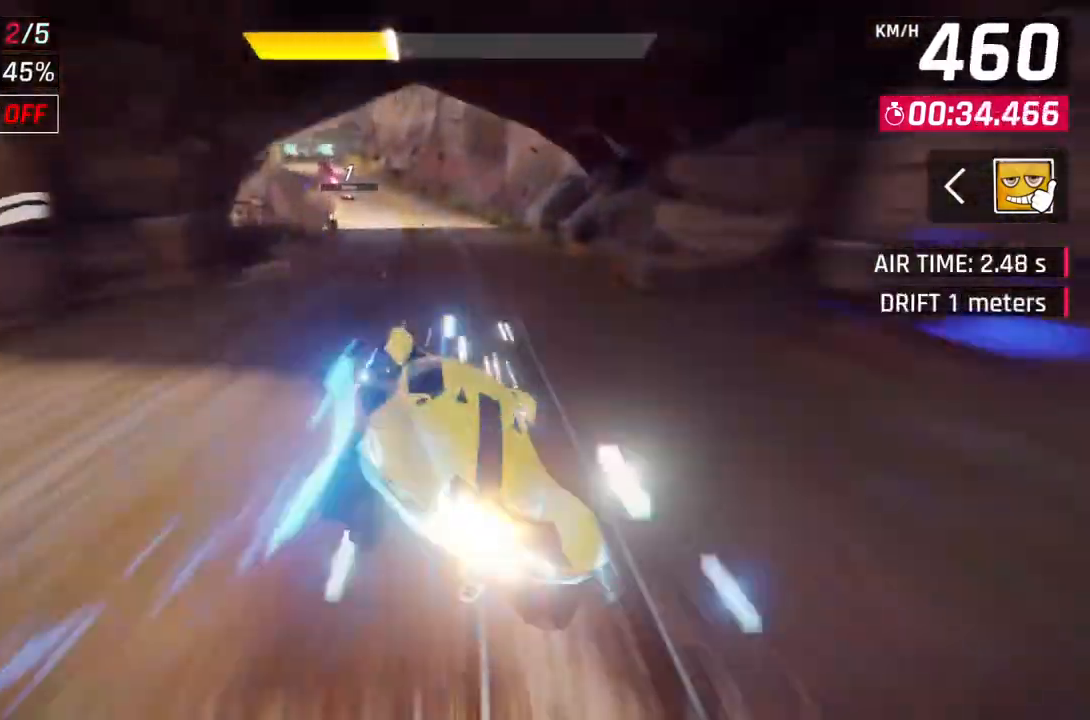
{"buttons": [], "left_stick": "up-left", "right_stick": "center", "events": [[17, "L2", "up"], [33, "A", "down"], [117, "left_stick", "up-left"], [350, "A", "up"]]}
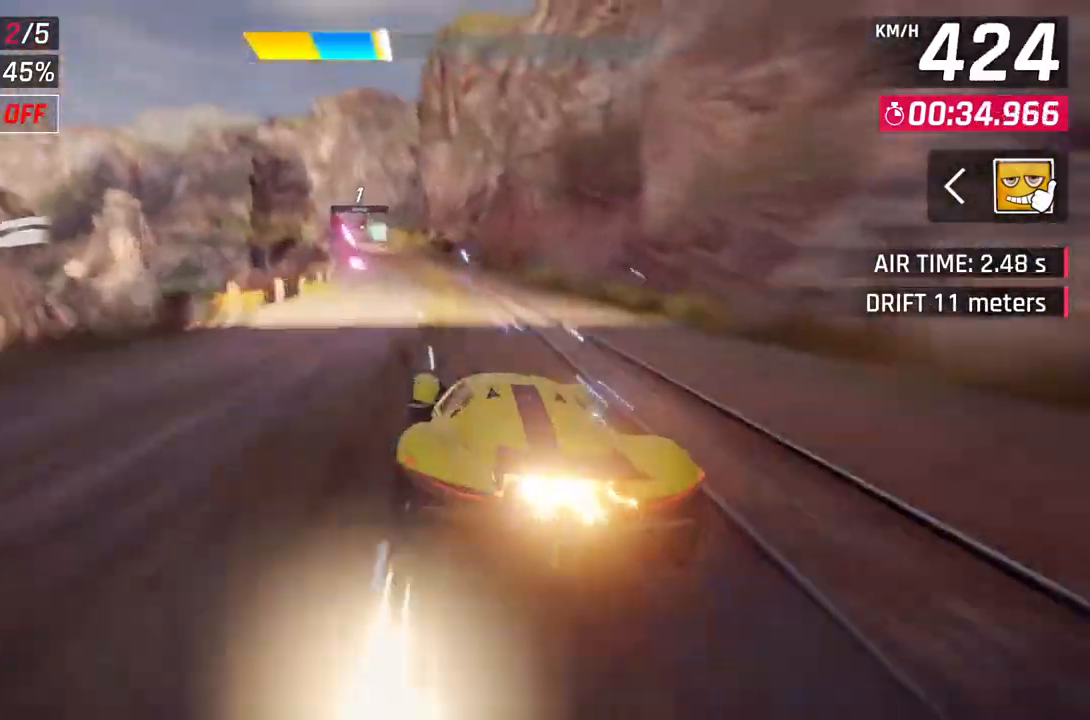
{"buttons": [], "left_stick": "center", "right_stick": "center", "events": [[367, "left_stick", "center"]]}
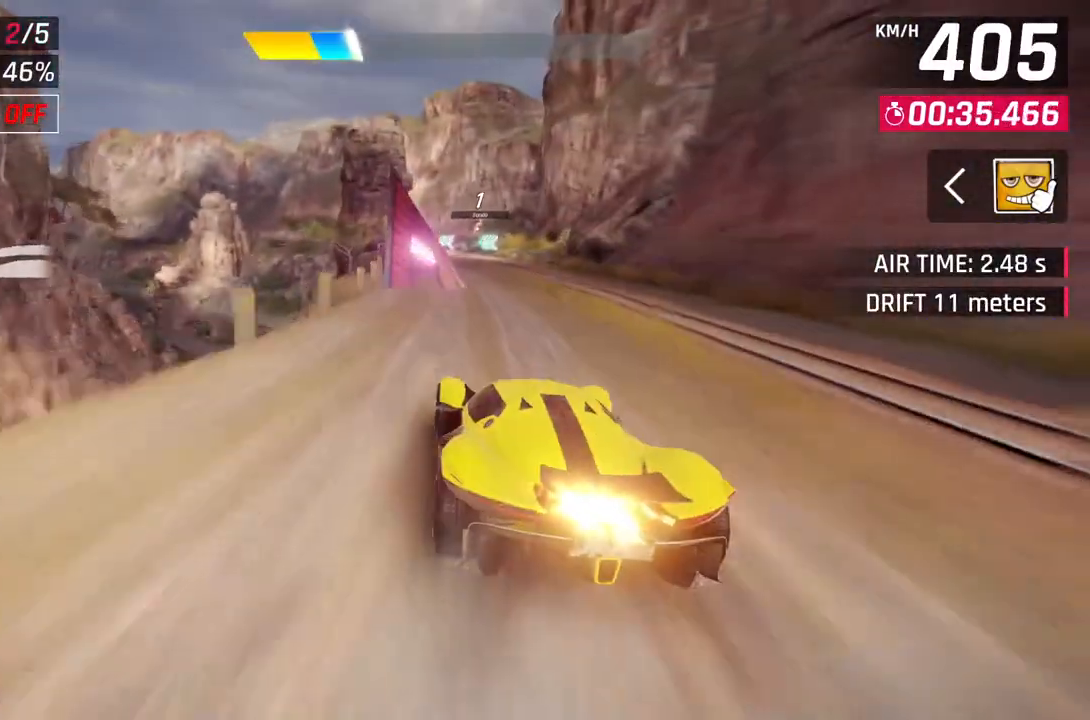
{"buttons": ["A"], "left_stick": "center", "right_stick": "center", "events": [[100, "A", "down"], [150, "left_stick", "left"], [317, "A", "up"], [367, "L2", "down"], [467, "left_stick", "center"], [483, "A", "down"], [500, "L2", "up"]]}
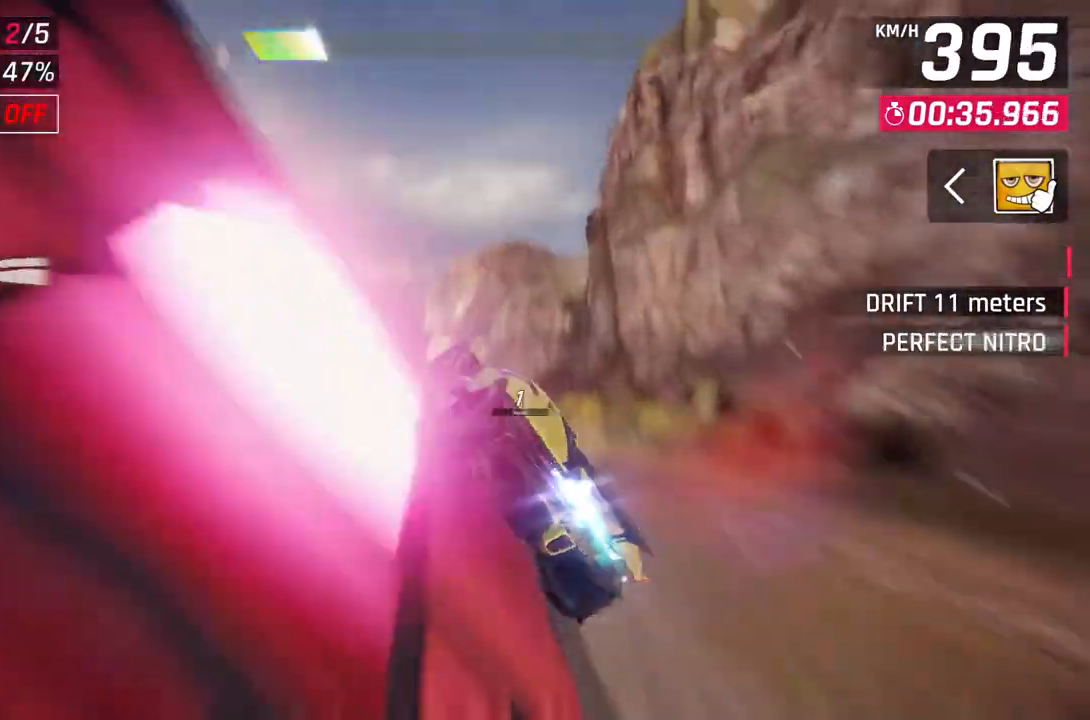
{"buttons": ["A", "R1"], "left_stick": "right", "right_stick": "center", "events": [[17, "R1", "down"], [33, "left_stick", "right"]]}
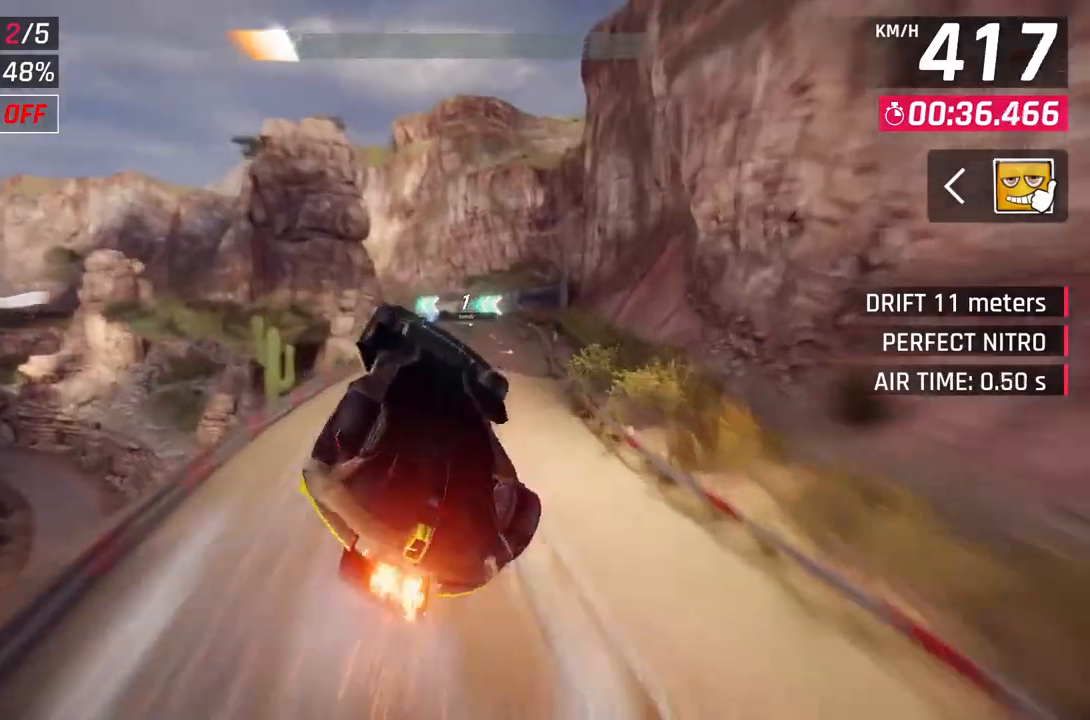
{"buttons": ["A", "R1"], "left_stick": "center", "right_stick": "center", "events": [[133, "R1", "up"], [150, "A", "up"], [333, "left_stick", "center"], [367, "A", "down"], [383, "R1", "down"]]}
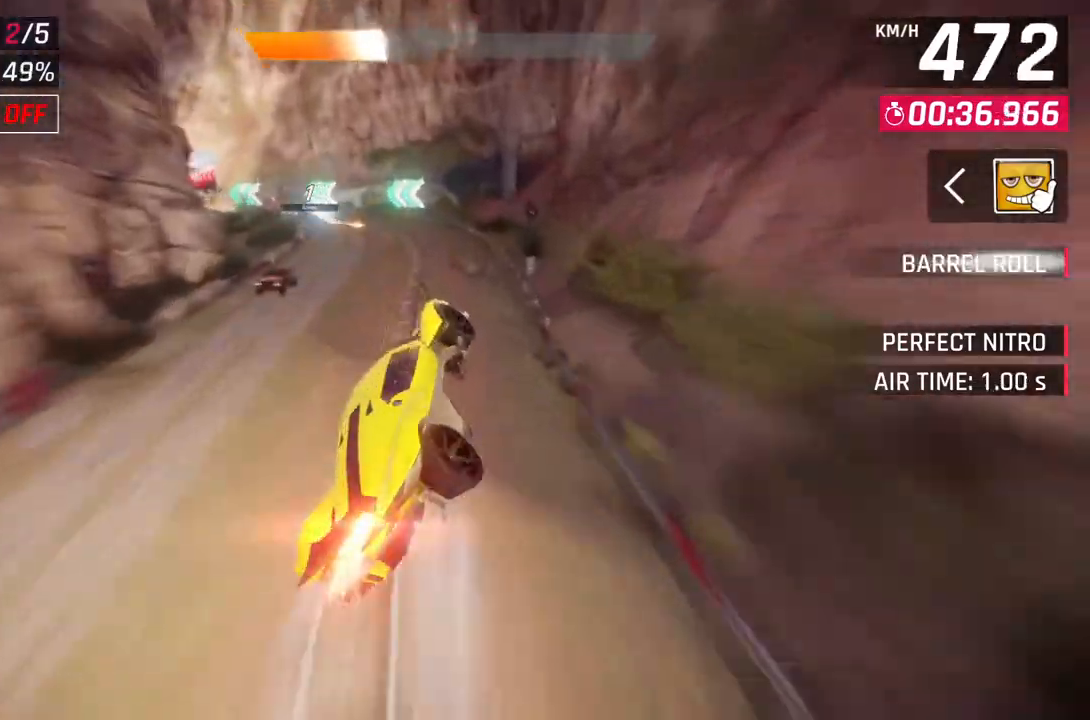
{"buttons": [], "left_stick": "center", "right_stick": "center", "events": [[67, "left_stick", "right"], [383, "left_stick", "up-right"], [450, "R1", "up"], [483, "A", "up"], [483, "left_stick", "center"]]}
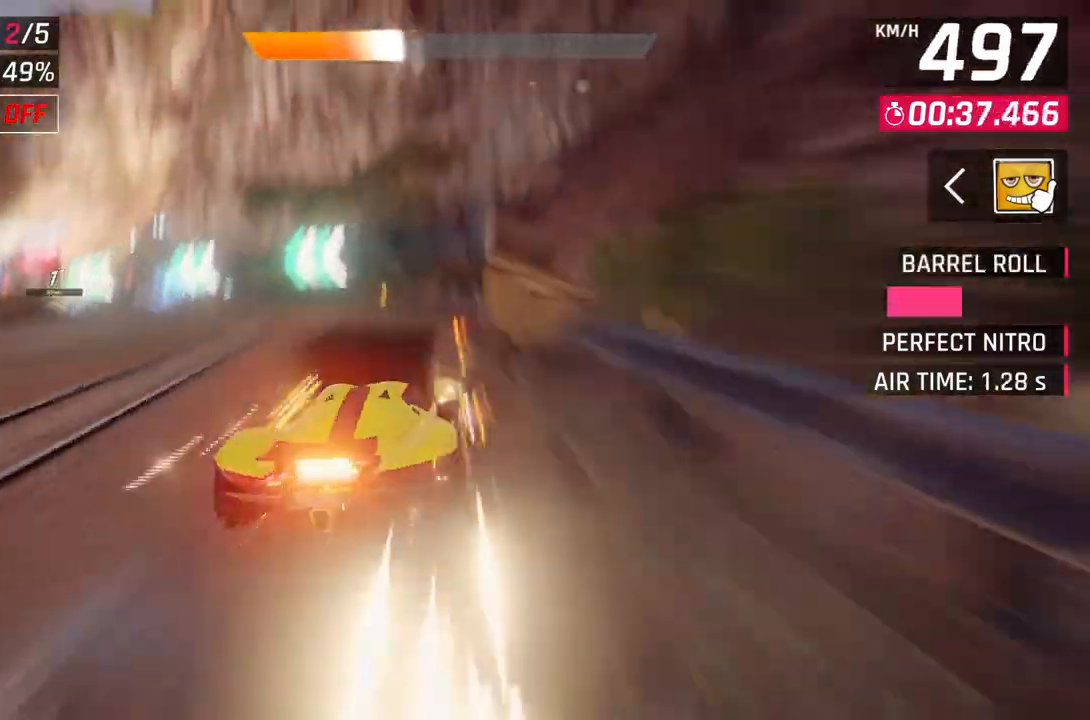
{"buttons": ["L2"], "left_stick": "center", "right_stick": "center", "events": [[17, "L2", "down"], [217, "A", "down"], [233, "L2", "up"], [450, "L2", "down"], [483, "A", "up"]]}
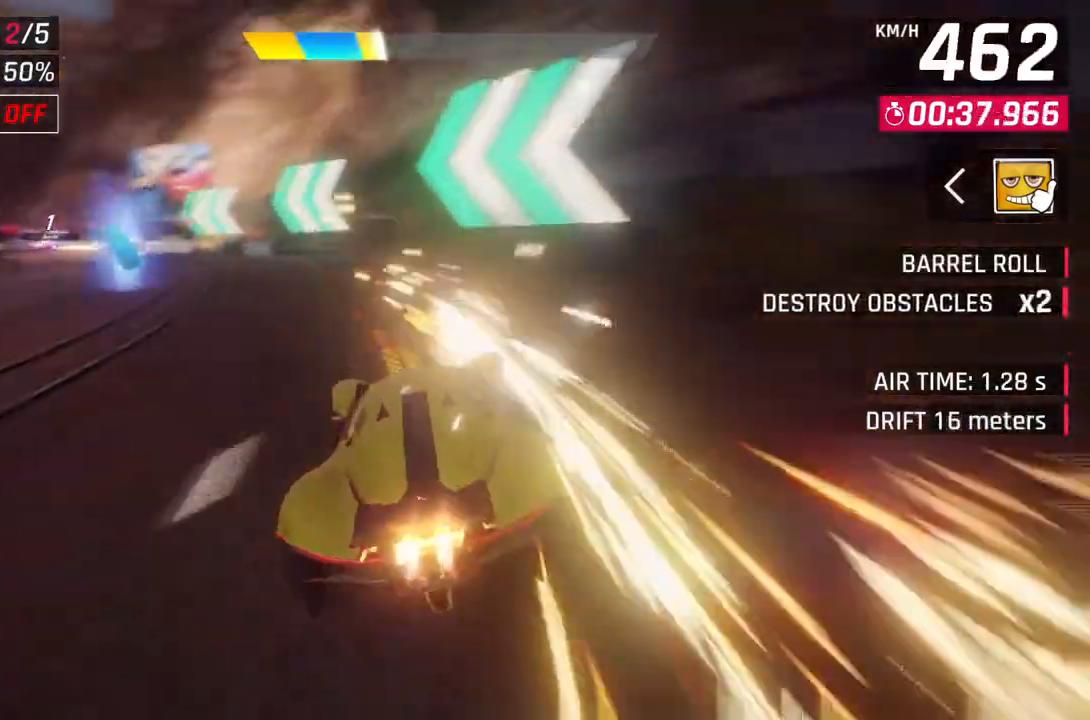
{"buttons": ["L2"], "left_stick": "center", "right_stick": "center", "events": []}
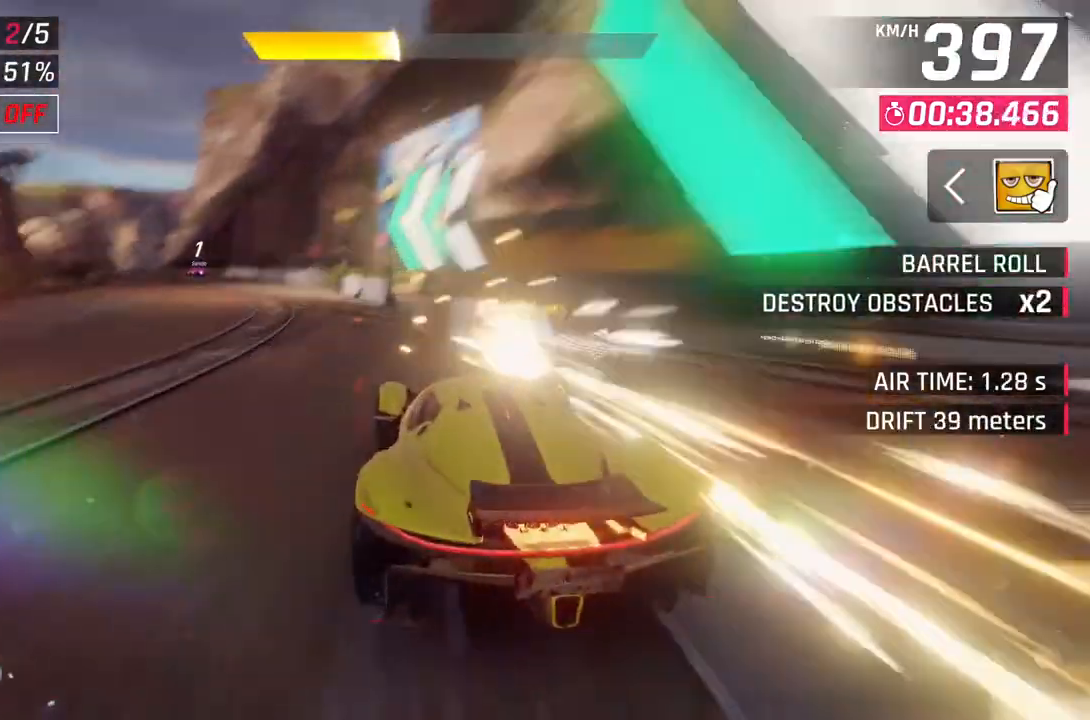
{"buttons": ["L2"], "left_stick": "center", "right_stick": "center", "events": [[67, "L2", "up"], [150, "L2", "down"]]}
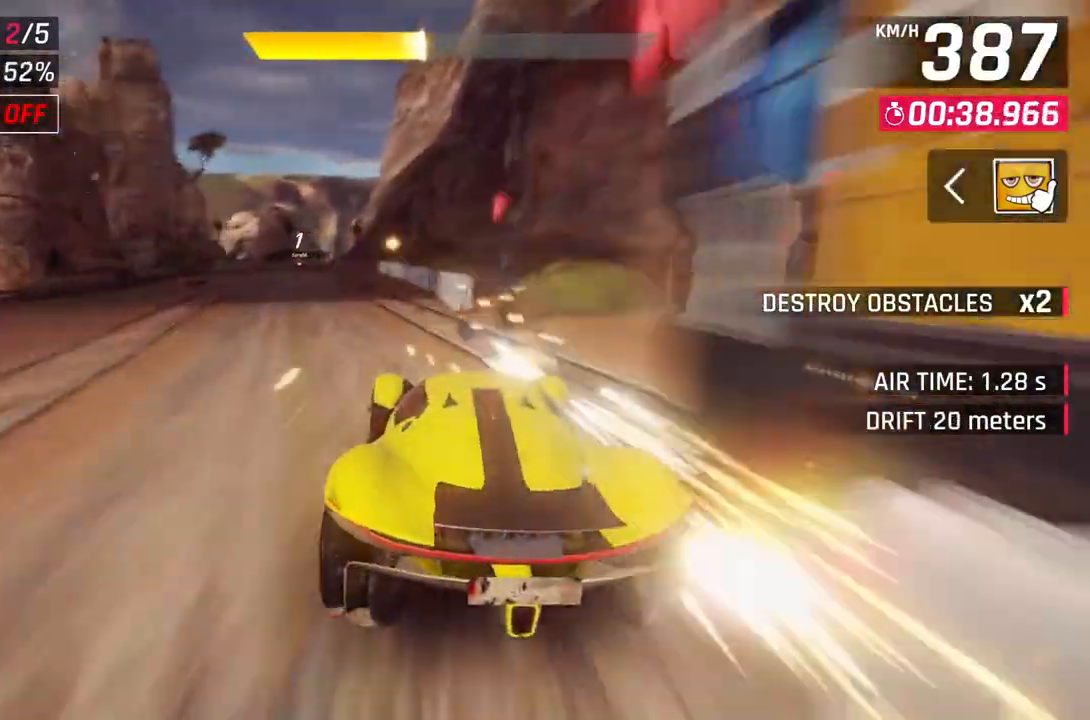
{"buttons": ["L2"], "left_stick": "center", "right_stick": "center", "events": [[133, "L2", "up"], [217, "L2", "down"]]}
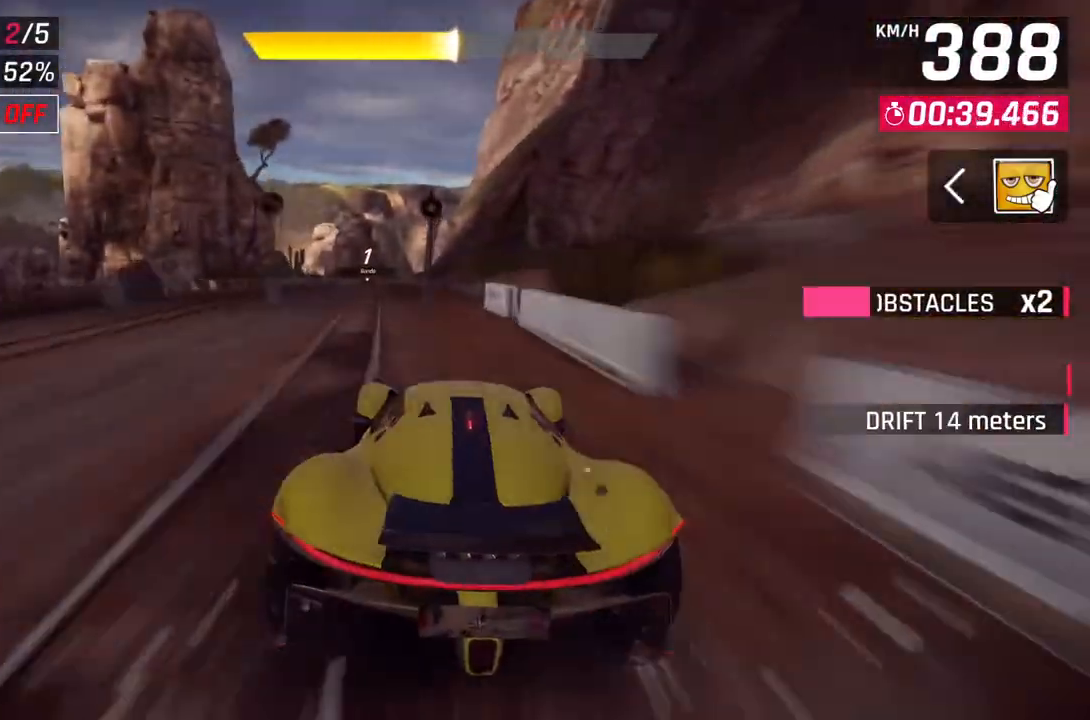
{"buttons": ["L2"], "left_stick": "center", "right_stick": "center", "events": [[267, "L2", "up"], [367, "L2", "down"]]}
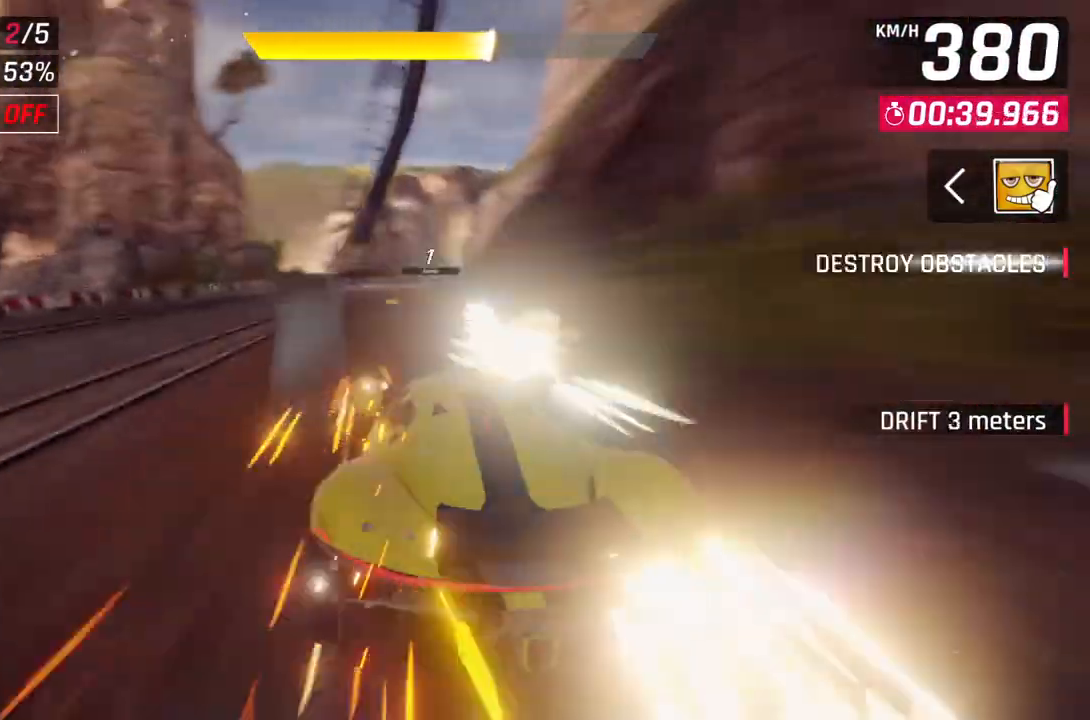
{"buttons": ["A"], "left_stick": "center", "right_stick": "center", "events": [[317, "L2", "up"], [400, "A", "down"]]}
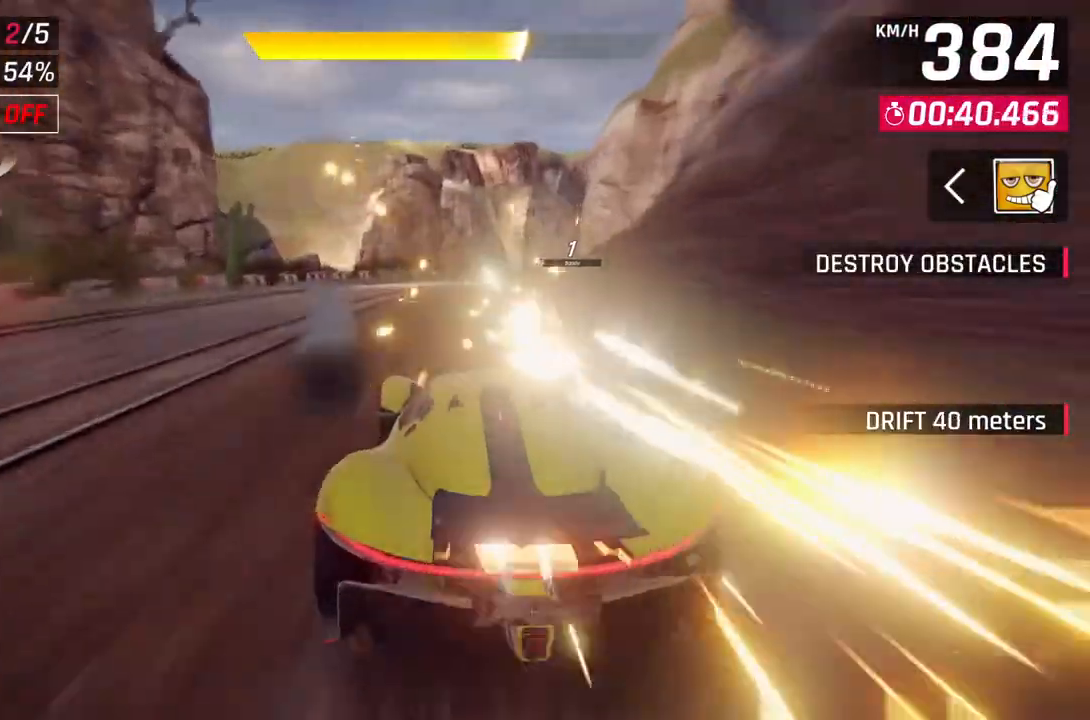
{"buttons": [], "left_stick": "right", "right_stick": "center", "events": [[33, "left_stick", "right"], [83, "A", "up"]]}
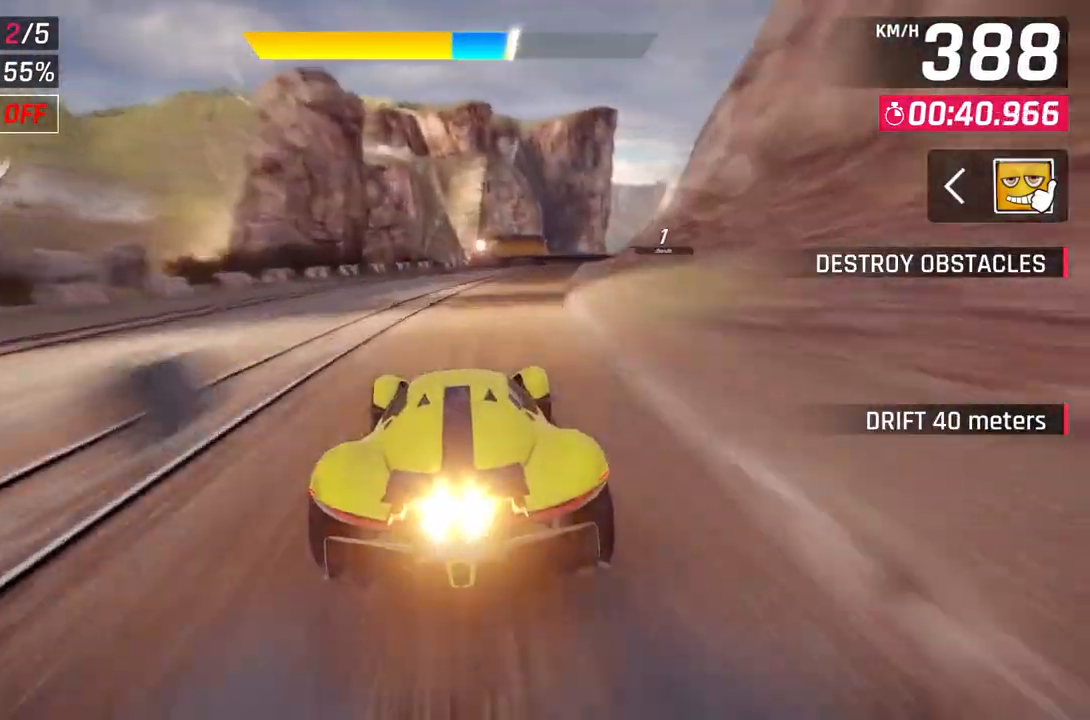
{"buttons": [], "left_stick": "right", "right_stick": "center", "events": [[33, "A", "down"], [217, "A", "up"]]}
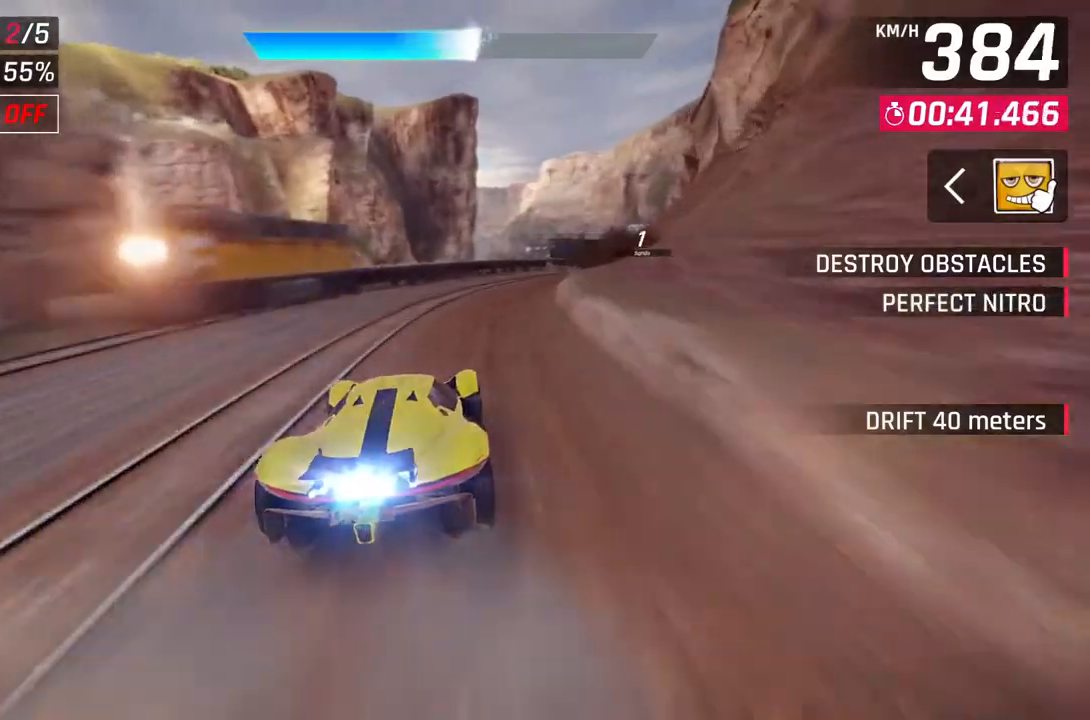
{"buttons": [], "left_stick": "right", "right_stick": "center", "events": []}
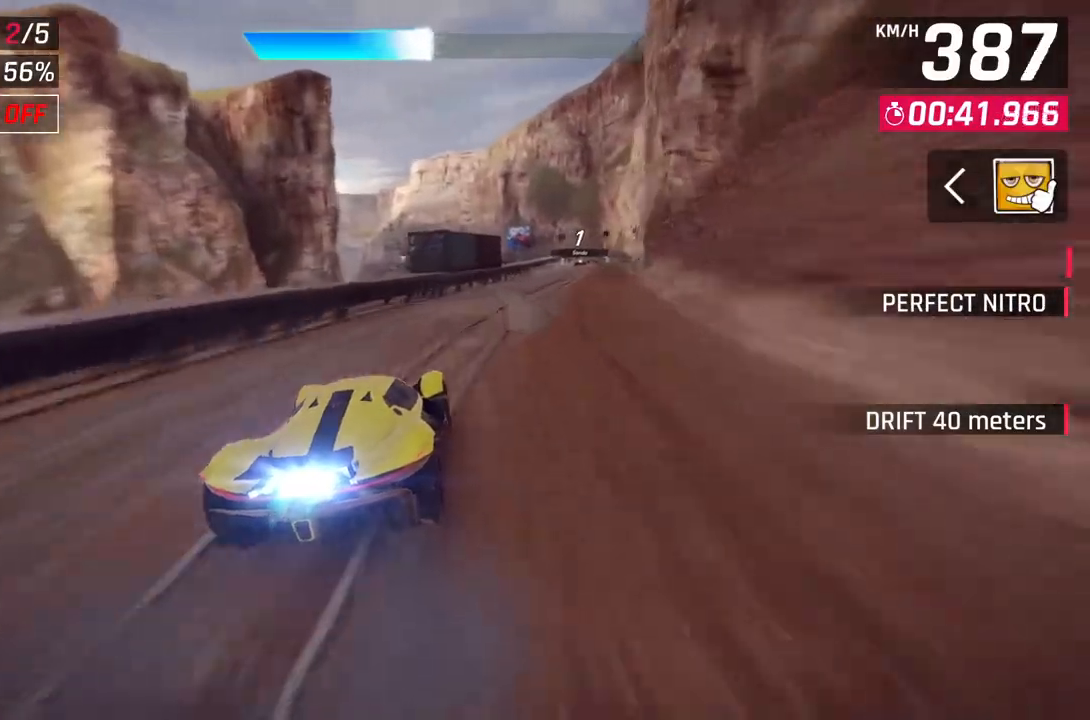
{"buttons": [], "left_stick": "center", "right_stick": "center", "events": [[450, "left_stick", "center"]]}
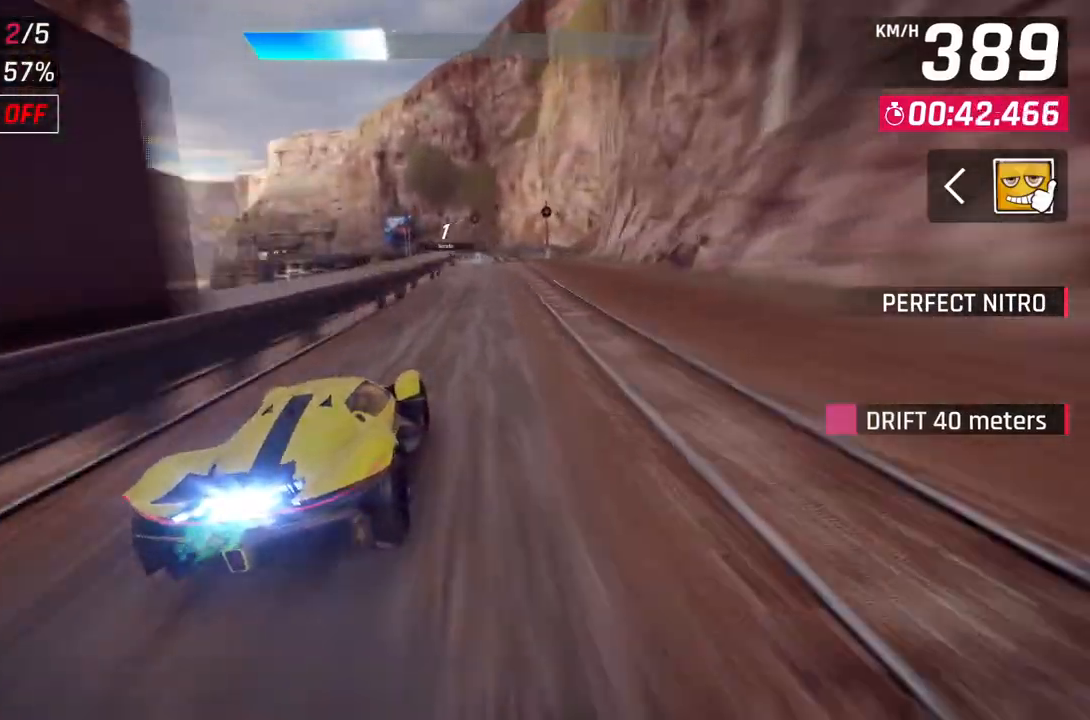
{"buttons": [], "left_stick": "left", "right_stick": "center", "events": [[83, "L2", "down"], [217, "L2", "up"], [250, "A", "down"], [483, "A", "up"], [500, "left_stick", "left"]]}
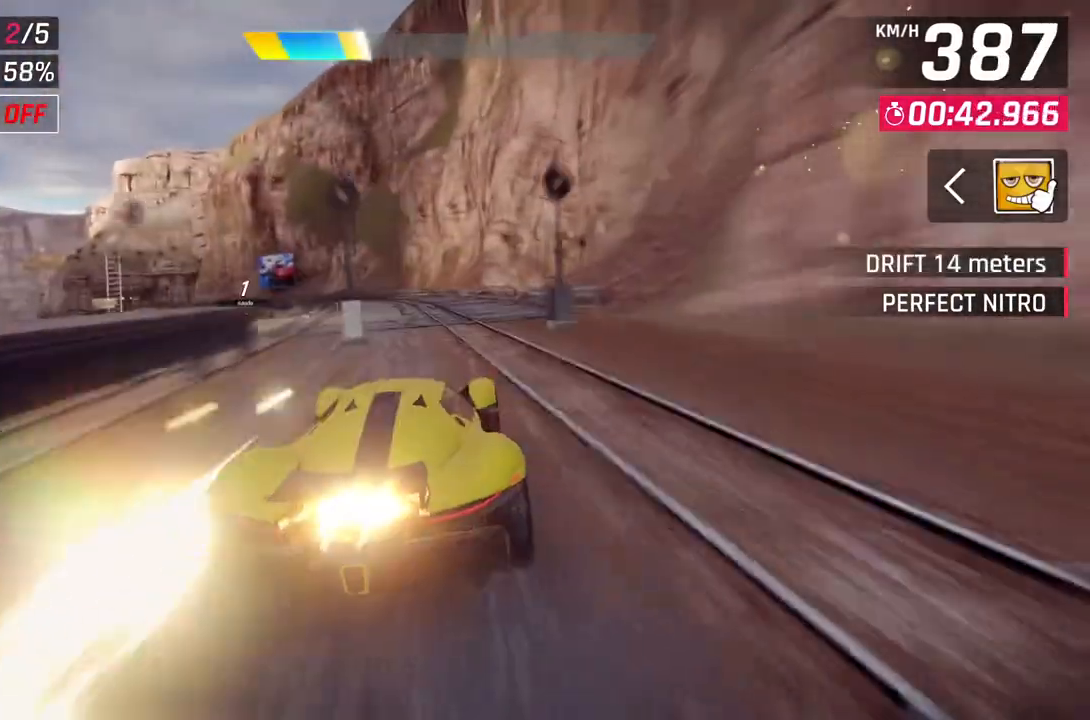
{"buttons": [], "left_stick": "up-left", "right_stick": "center", "events": [[283, "A", "down"], [450, "A", "up"], [450, "left_stick", "up-left"]]}
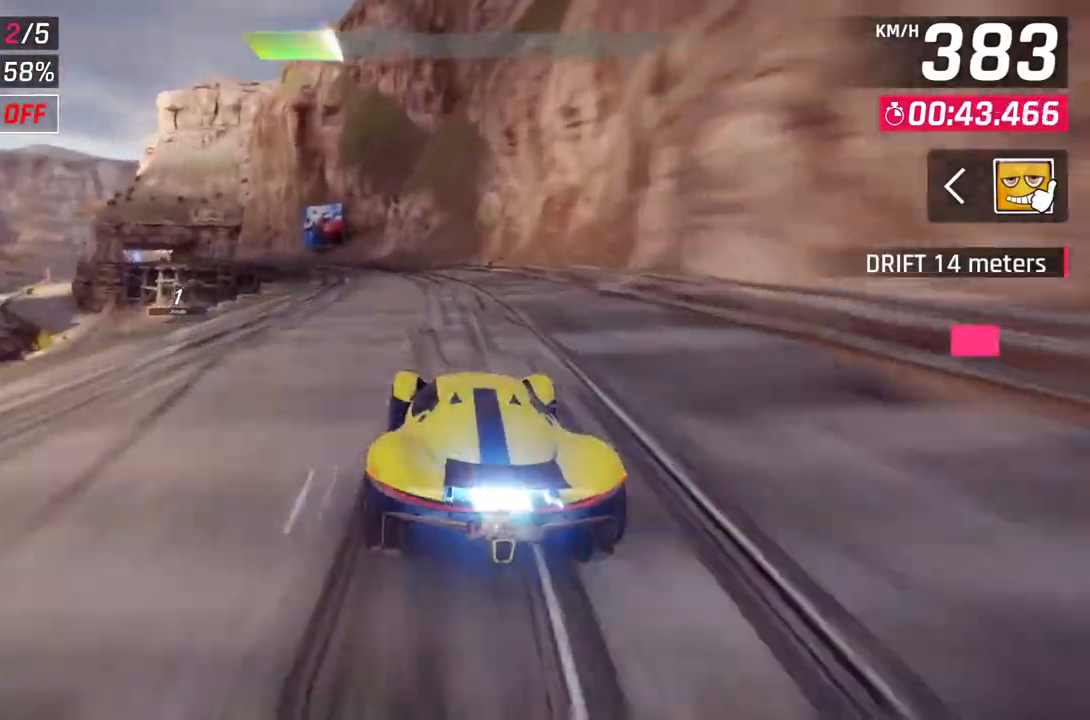
{"buttons": [], "left_stick": "up-left", "right_stick": "center", "events": []}